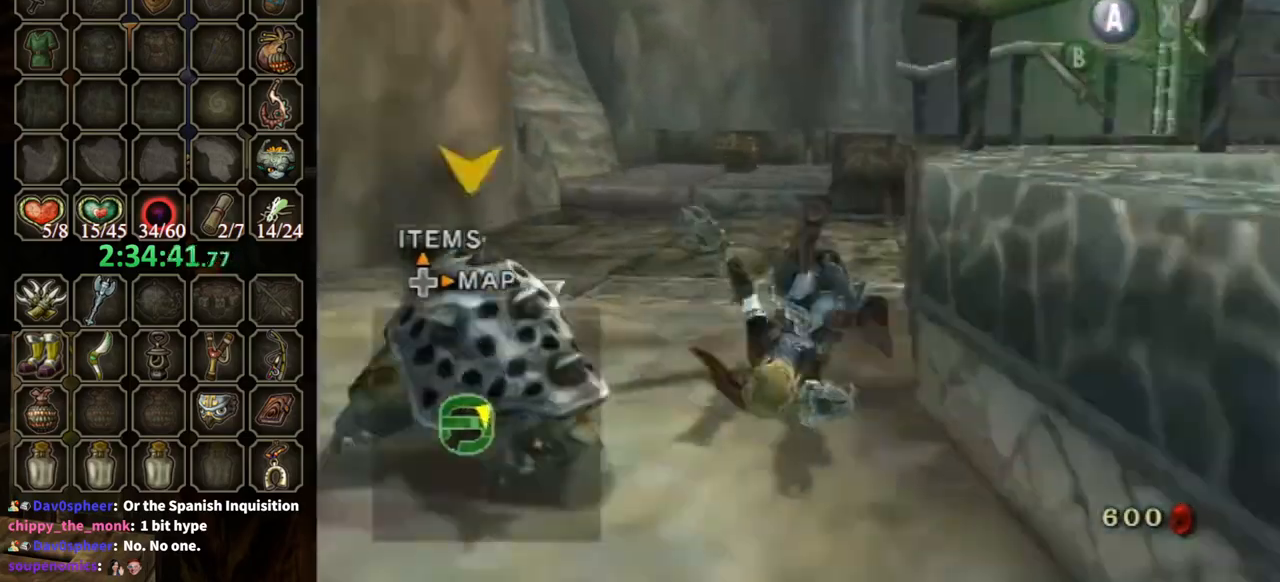
Gameplay with a controller (Nintendo layout); each line is a JSON object with the inputs held at the frame after it. "events" lists button and stick changes between this image and that frame as [ms after this image, input, new state], when the widget could be followed in between. Not read: L3 R3.
{"buttons": [], "left_stick": "up-right", "right_stick": "left", "events": []}
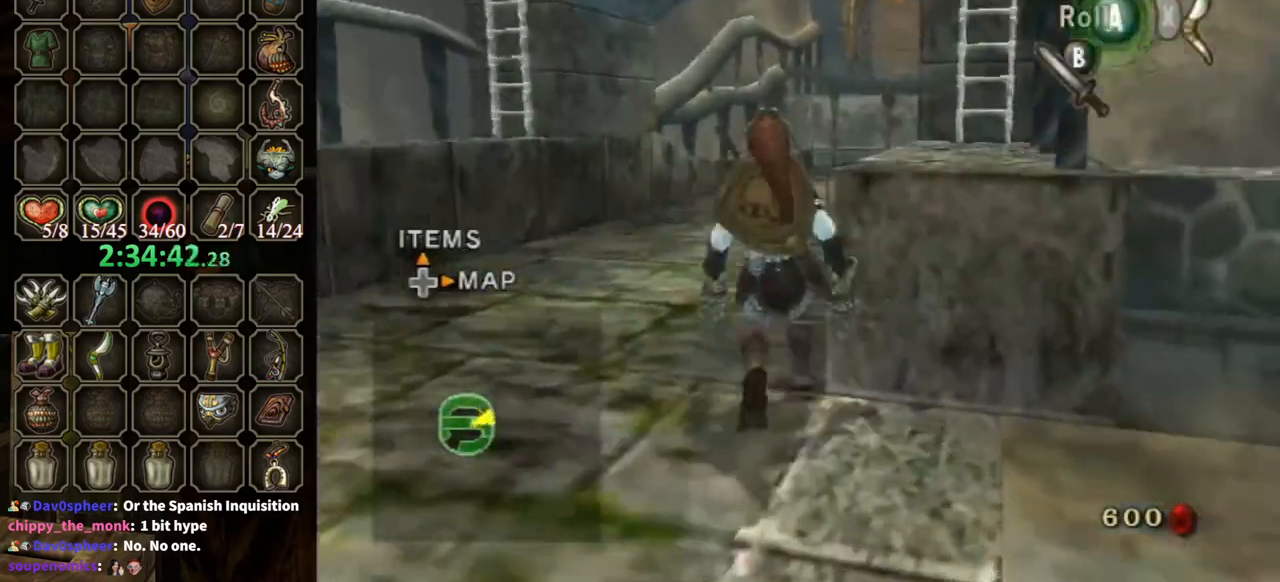
{"buttons": [], "left_stick": "right", "right_stick": "center", "events": [[33, "left_stick", "up"], [33, "right_stick", "center"], [167, "left_stick", "up-right"], [367, "left_stick", "right"]]}
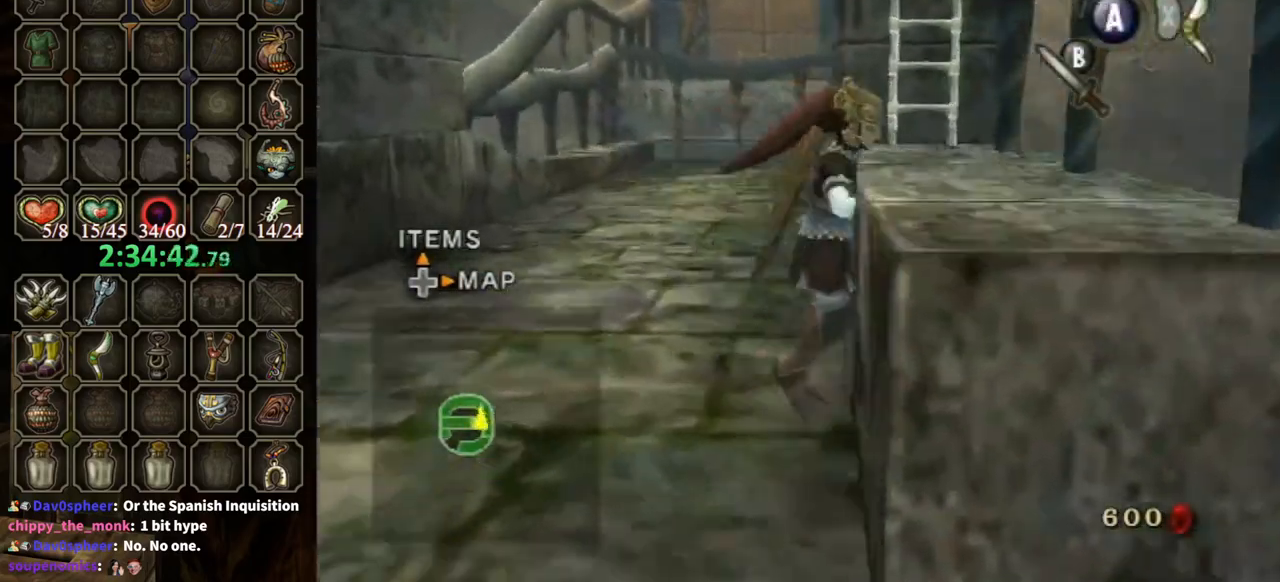
{"buttons": [], "left_stick": "center", "right_stick": "center", "events": [[167, "right_stick", "down-right"], [367, "left_stick", "up-right"], [400, "right_stick", "center"], [500, "left_stick", "center"]]}
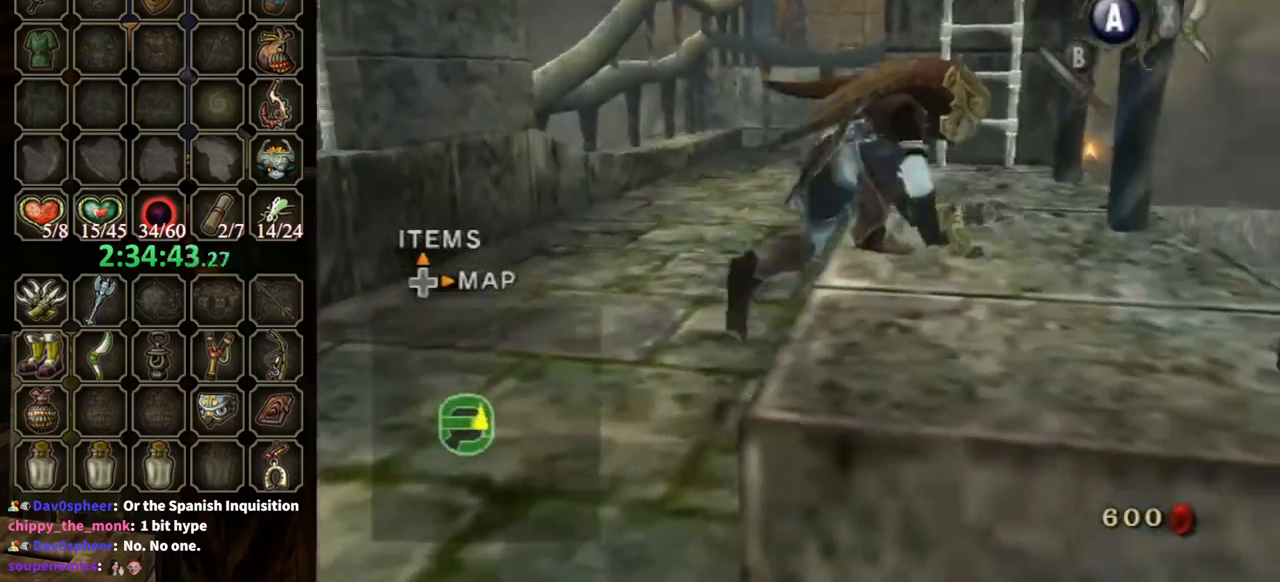
{"buttons": [], "left_stick": "up", "right_stick": "center", "events": [[167, "left_stick", "up"]]}
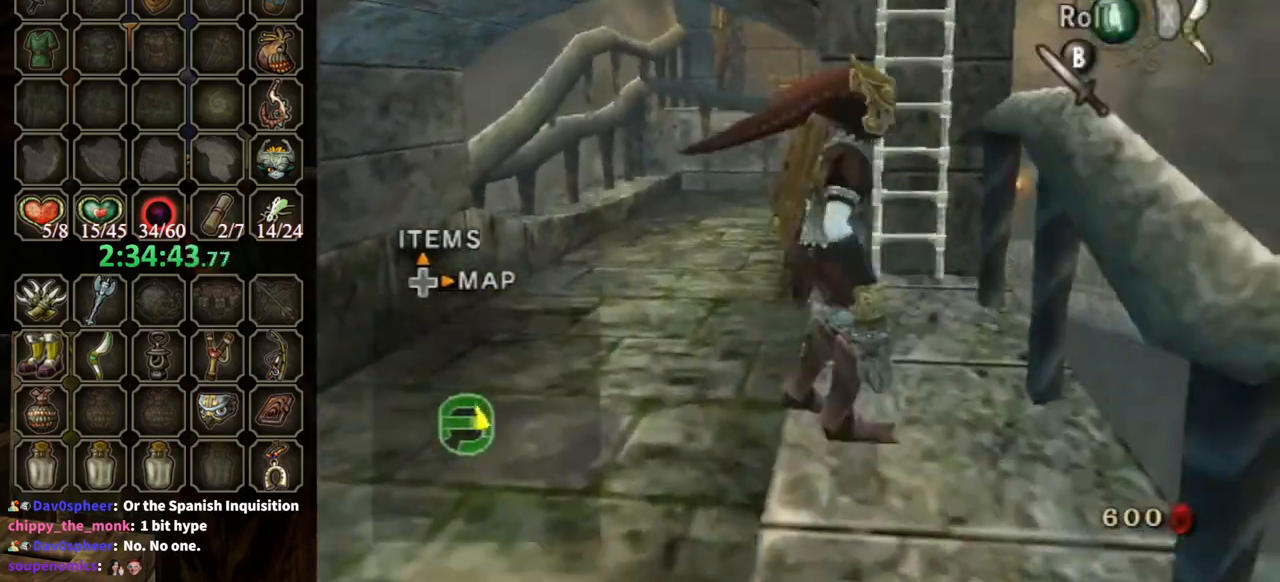
{"buttons": [], "left_stick": "up", "right_stick": "center", "events": []}
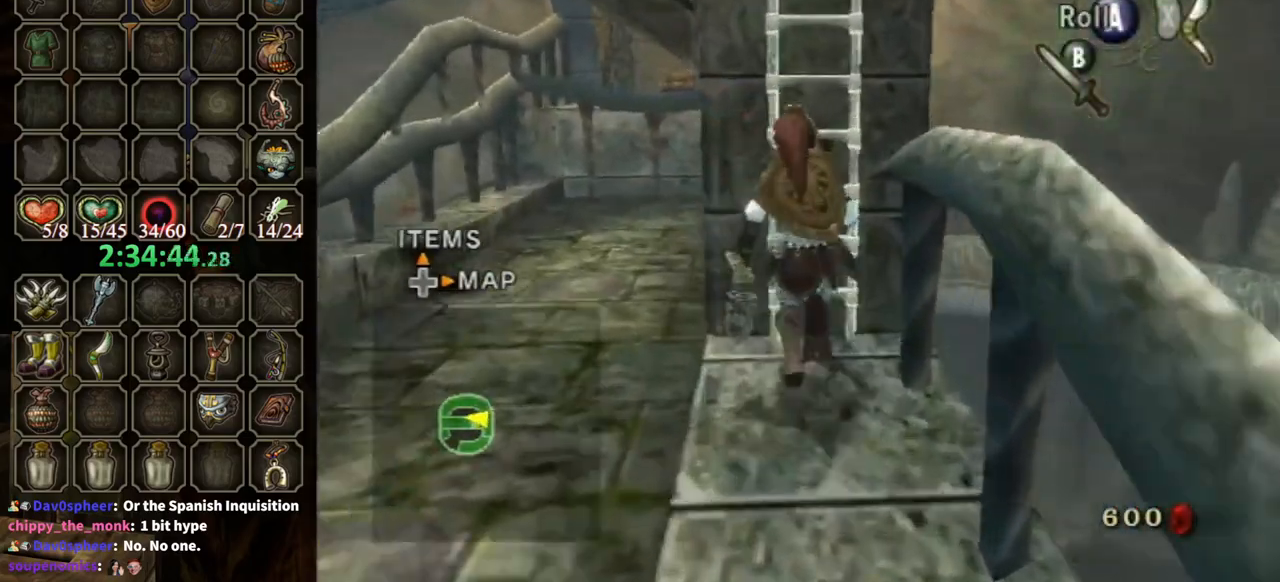
{"buttons": [], "left_stick": "up", "right_stick": "center", "events": [[167, "right_stick", "down-right"], [267, "right_stick", "center"]]}
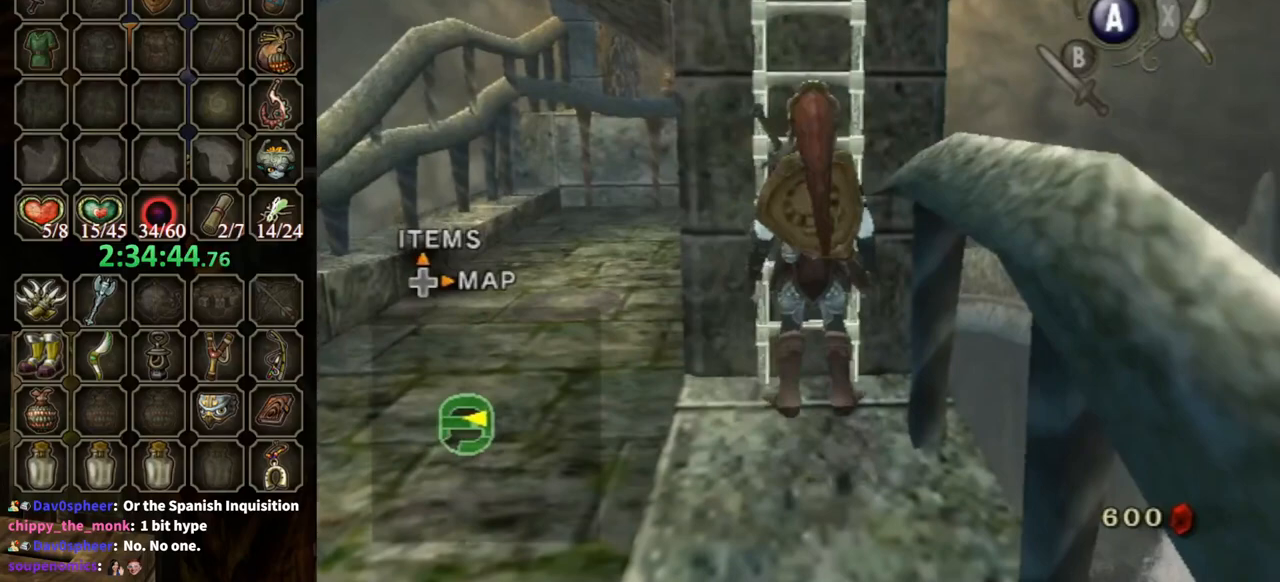
{"buttons": [], "left_stick": "up", "right_stick": "center", "events": []}
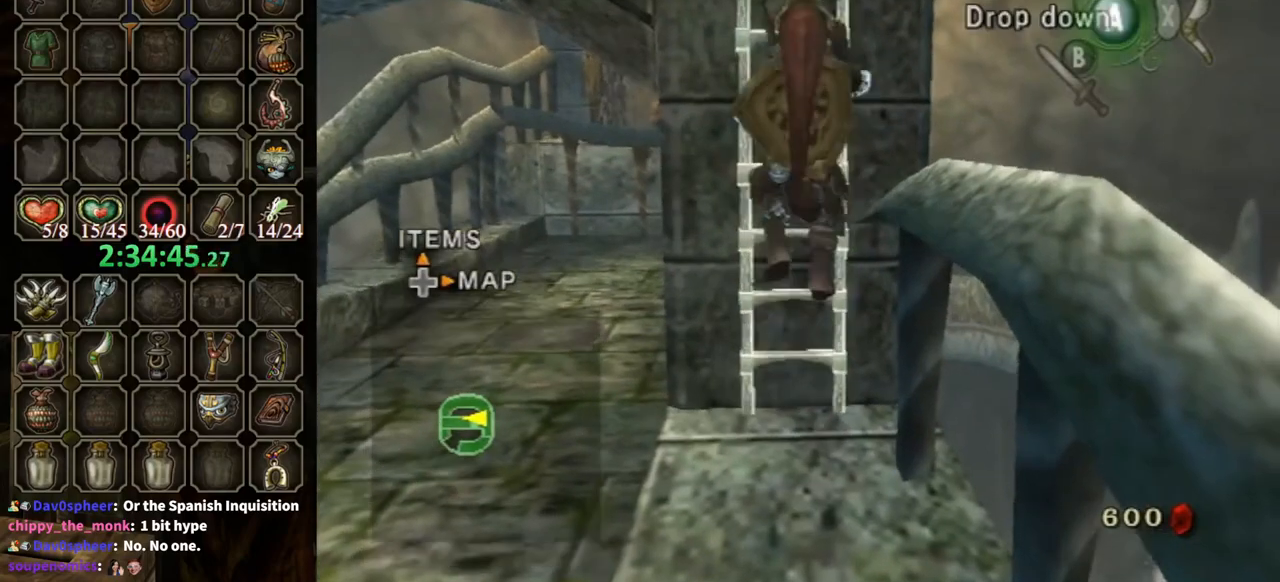
{"buttons": [], "left_stick": "up", "right_stick": "center", "events": []}
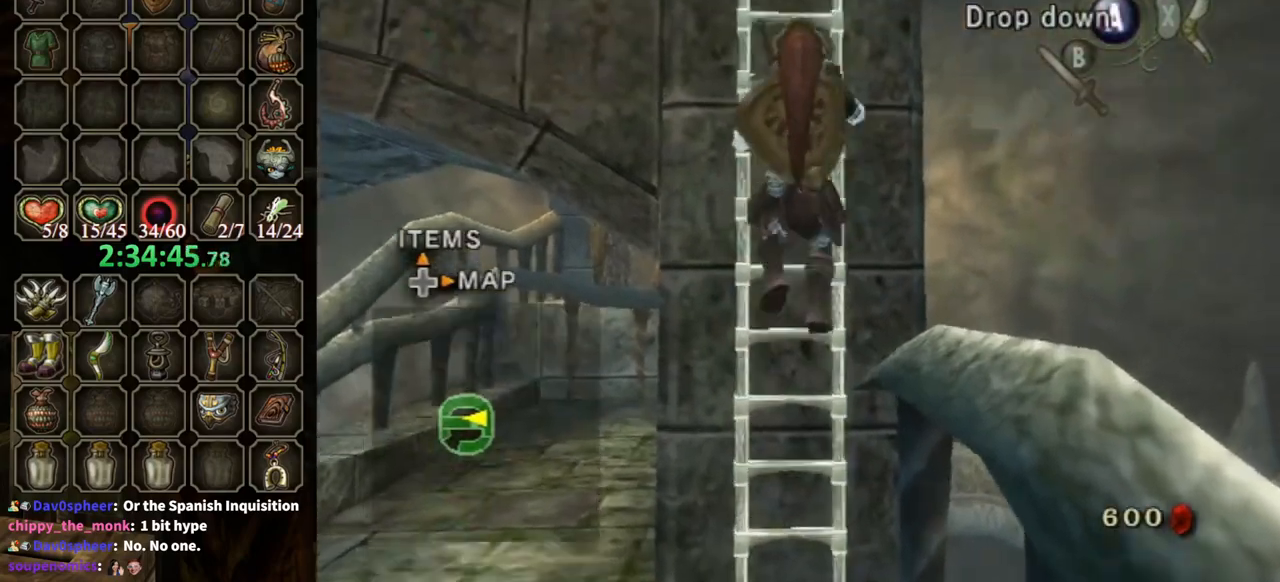
{"buttons": [], "left_stick": "up", "right_stick": "center", "events": []}
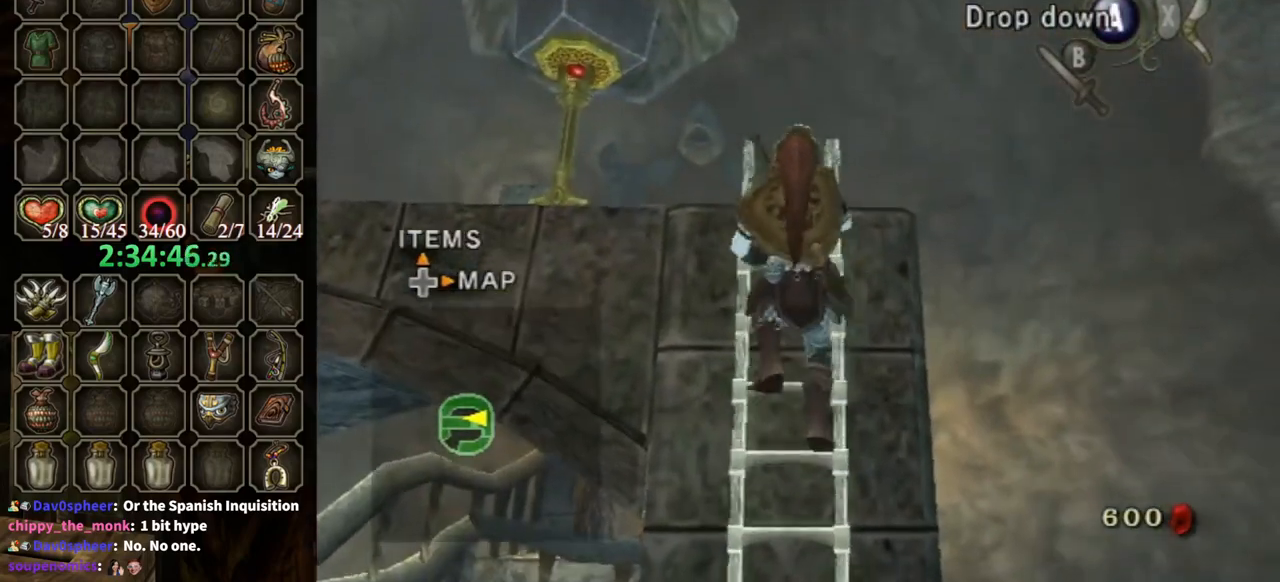
{"buttons": [], "left_stick": "up", "right_stick": "center", "events": []}
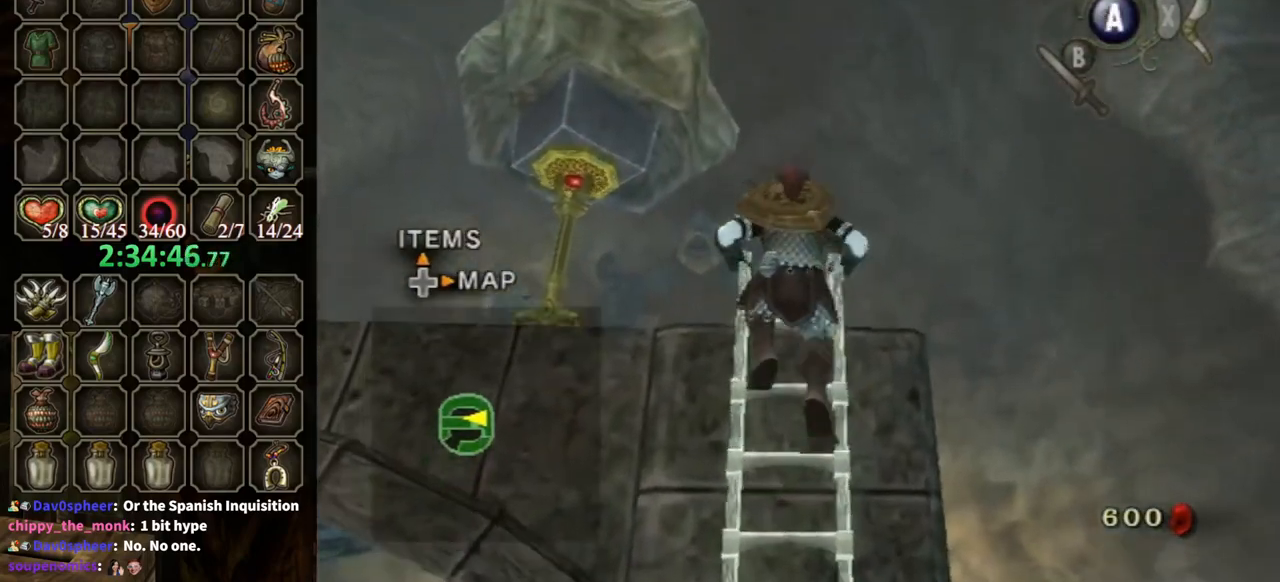
{"buttons": [], "left_stick": "up-left", "right_stick": "center", "events": [[167, "left_stick", "center"], [367, "left_stick", "up-left"]]}
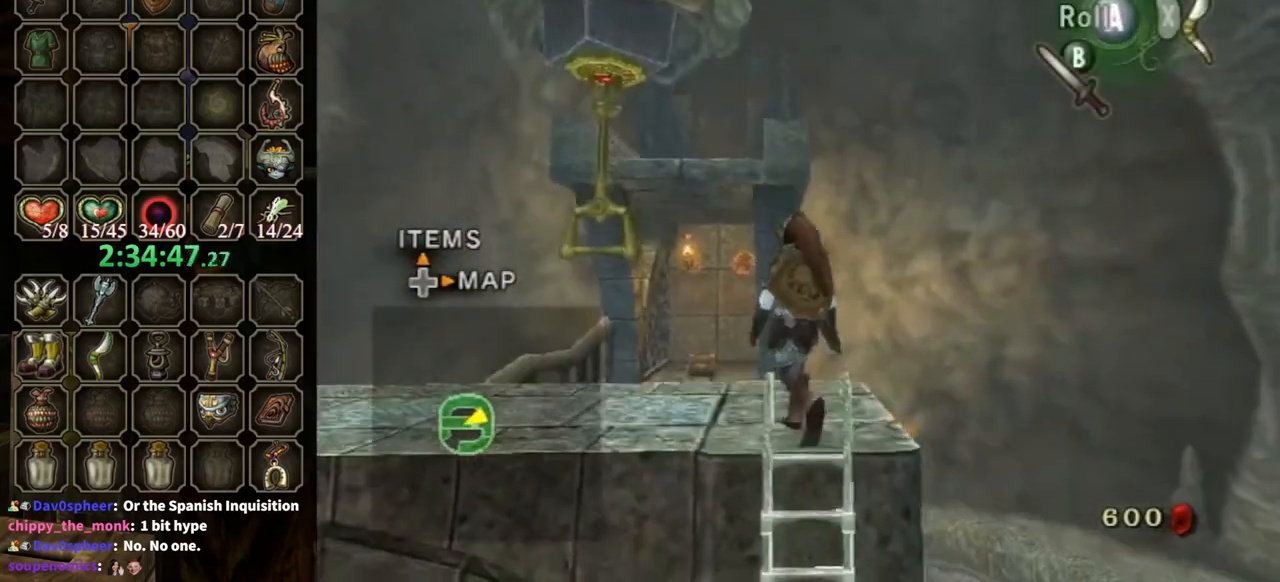
{"buttons": [], "left_stick": "up", "right_stick": "center", "events": [[500, "left_stick", "up"]]}
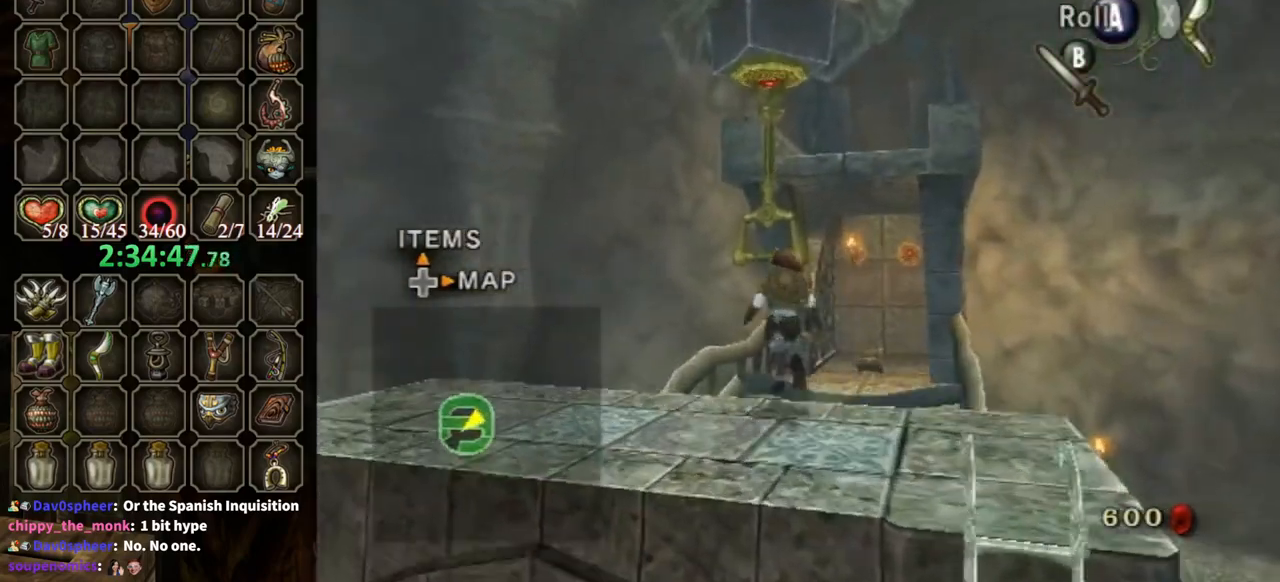
{"buttons": [], "left_stick": "center", "right_stick": "center", "events": [[467, "left_stick", "center"]]}
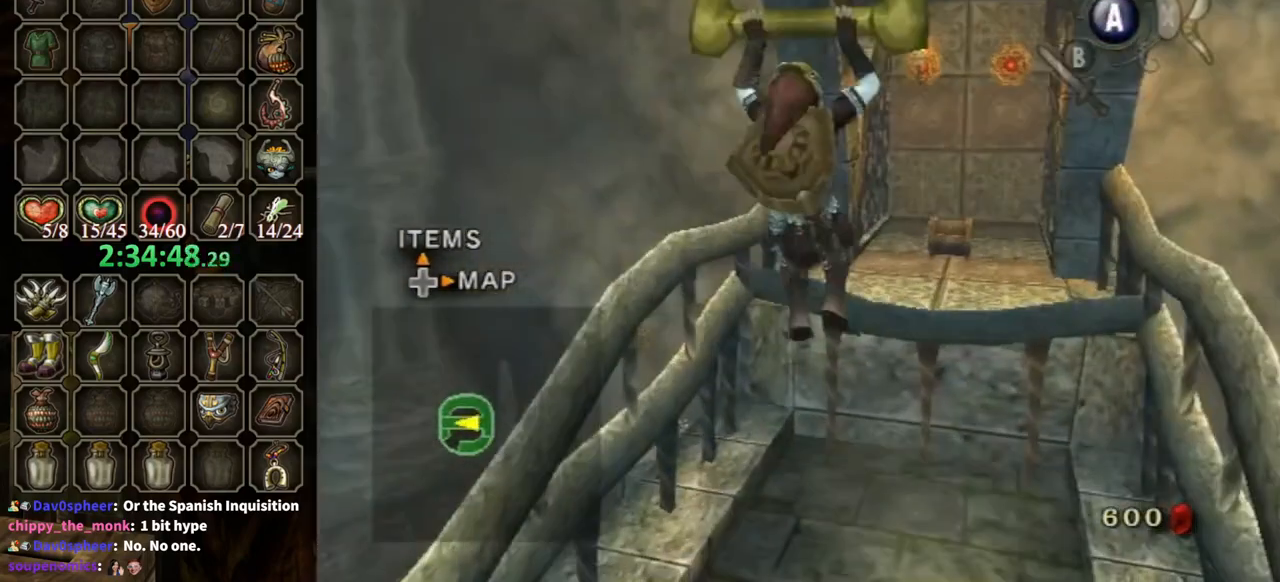
{"buttons": [], "left_stick": "center", "right_stick": "center", "events": []}
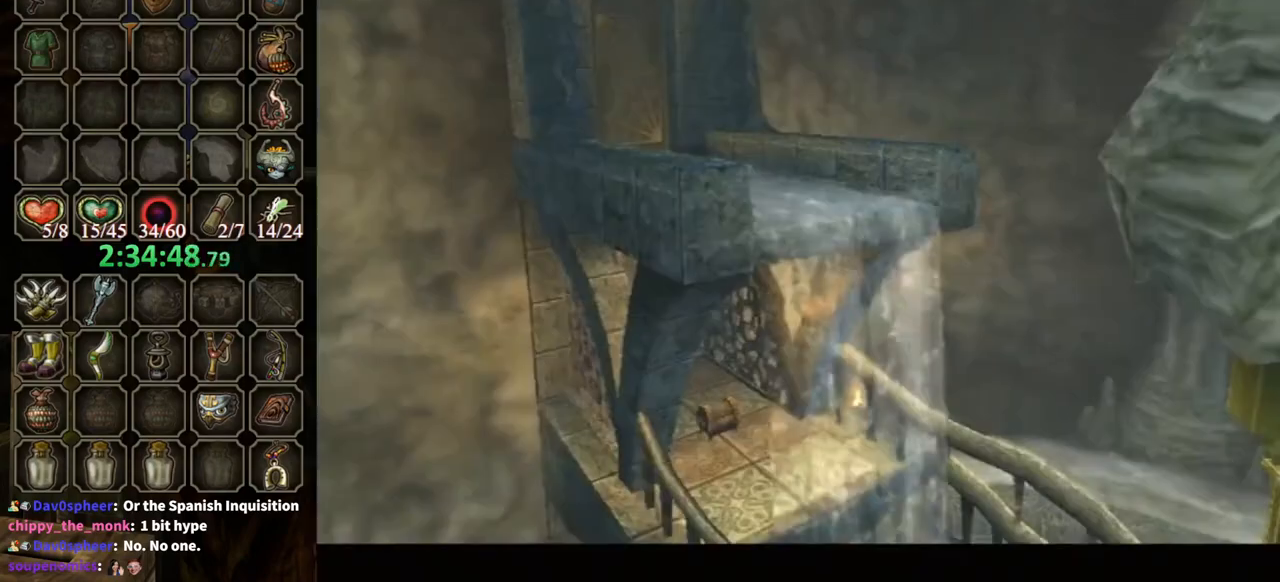
{"buttons": [], "left_stick": "center", "right_stick": "center", "events": []}
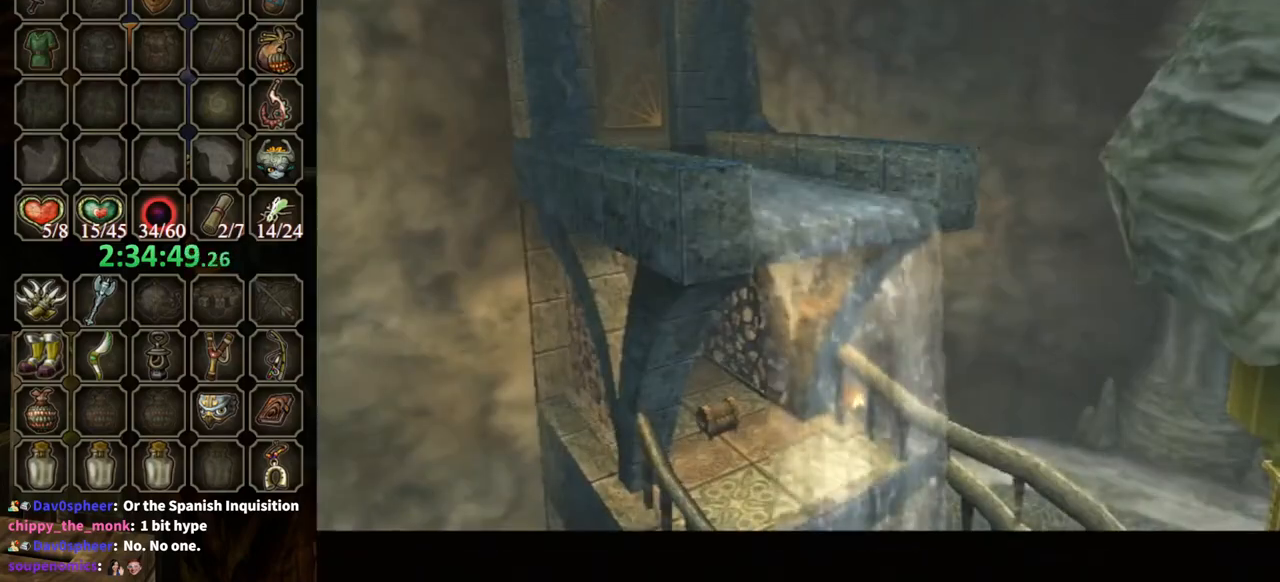
{"buttons": [], "left_stick": "center", "right_stick": "center", "events": []}
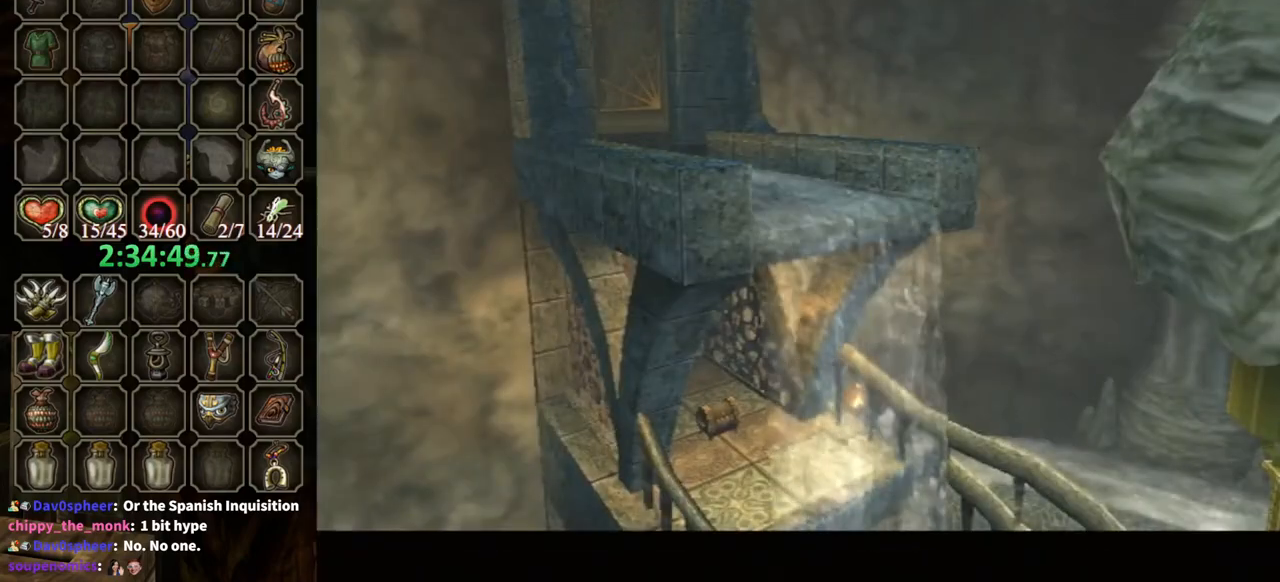
{"buttons": [], "left_stick": "center", "right_stick": "center", "events": []}
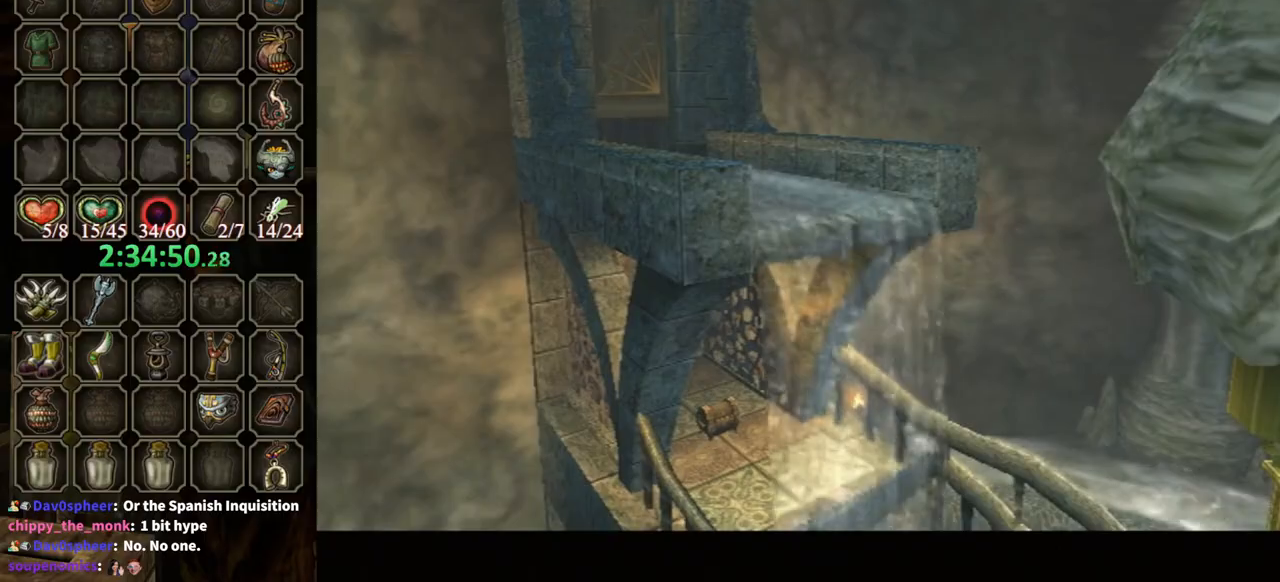
{"buttons": [], "left_stick": "center", "right_stick": "center", "events": []}
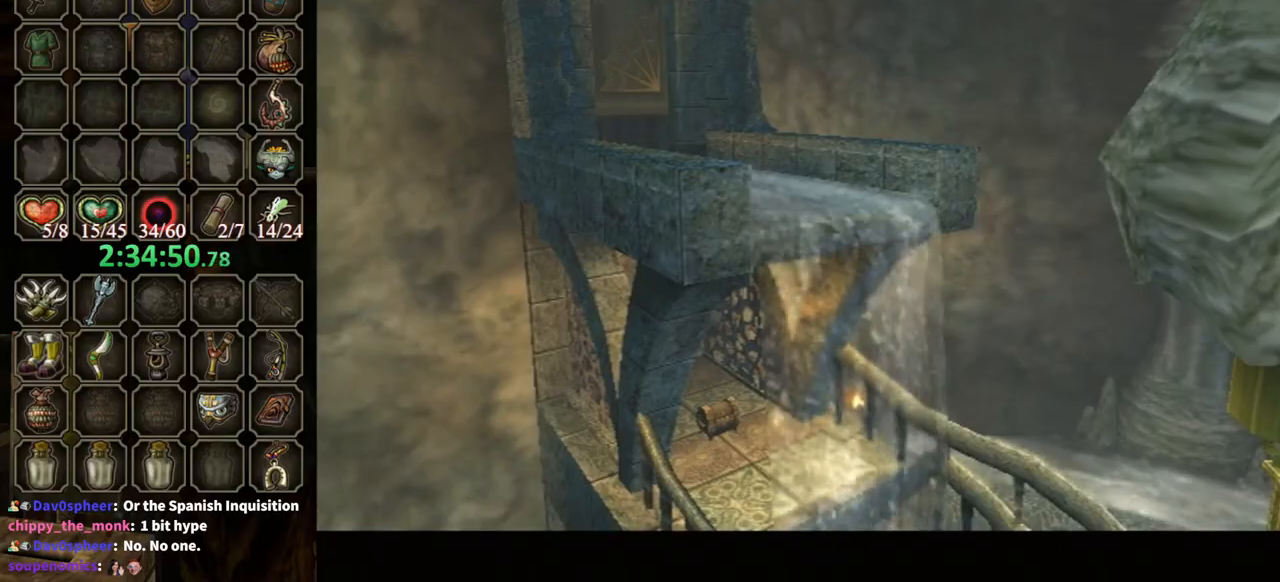
{"buttons": [], "left_stick": "center", "right_stick": "center", "events": []}
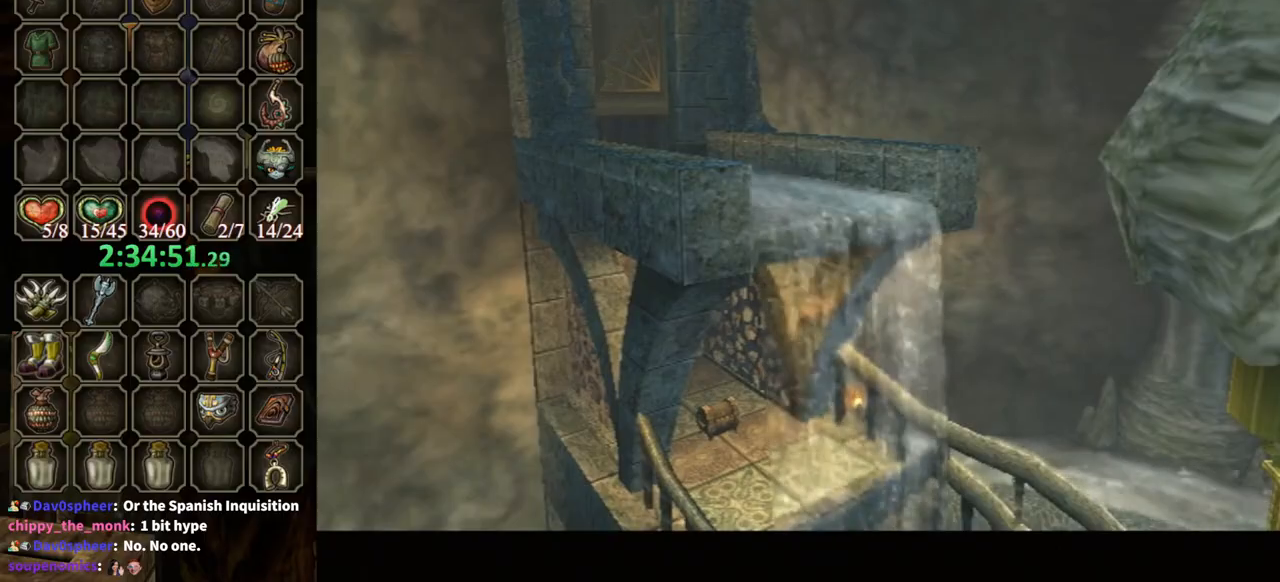
{"buttons": ["A"], "left_stick": "center", "right_stick": "center", "events": [[433, "A", "down"]]}
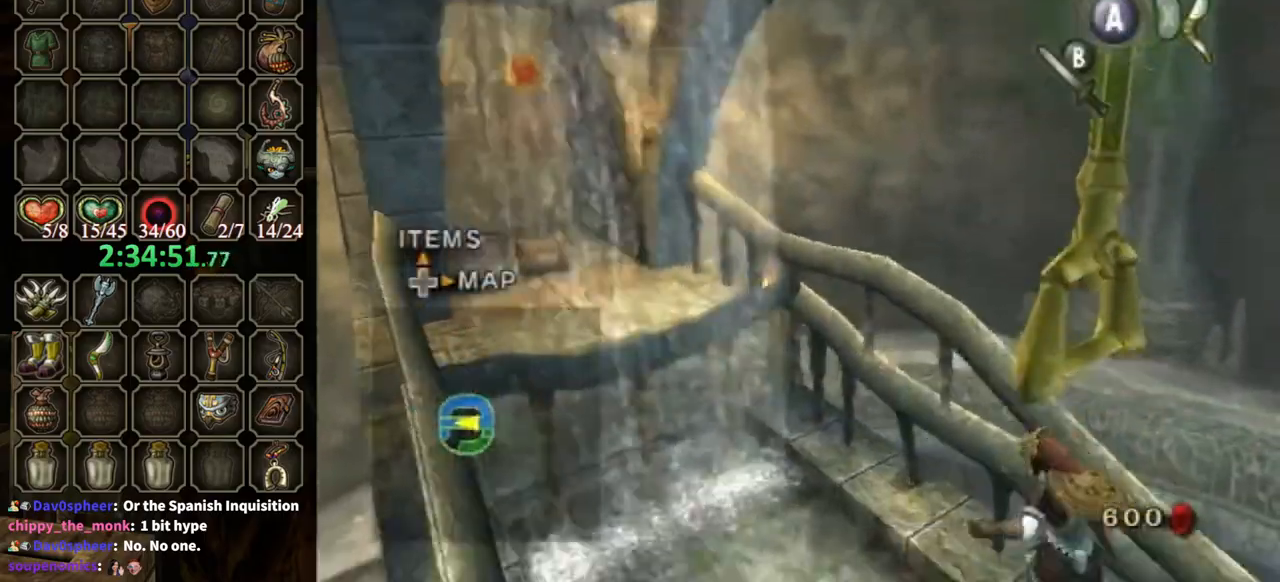
{"buttons": ["L1"], "left_stick": "center", "right_stick": "center", "events": [[33, "A", "up"], [367, "L1", "down"]]}
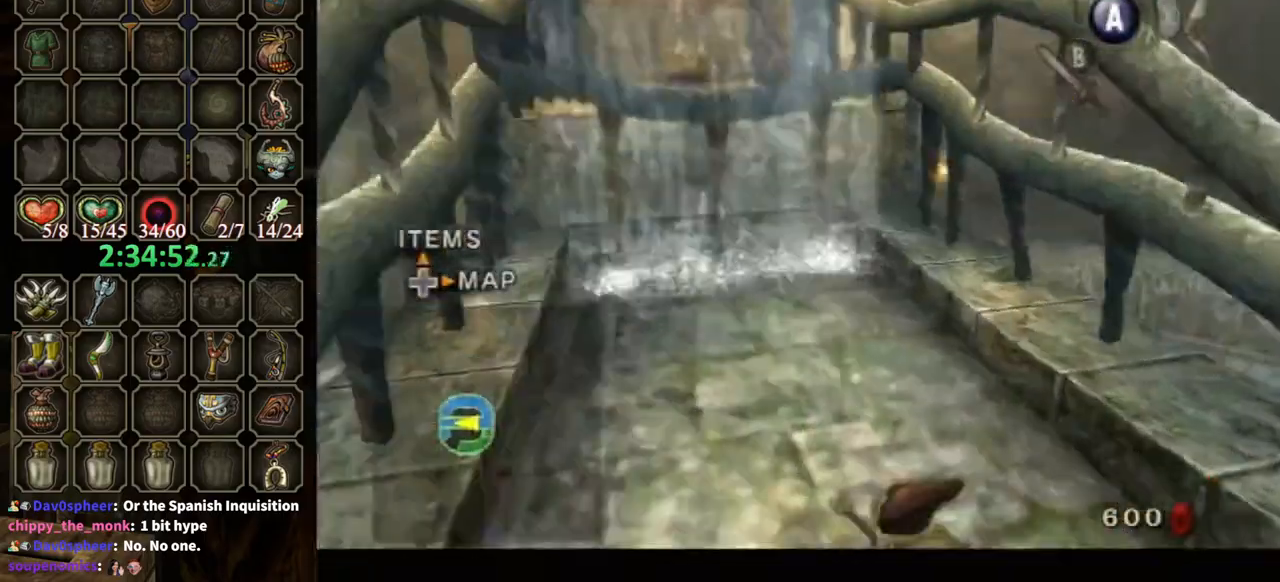
{"buttons": [], "left_stick": "up-left", "right_stick": "center", "events": [[100, "L1", "up"], [200, "left_stick", "up"], [367, "left_stick", "up-left"]]}
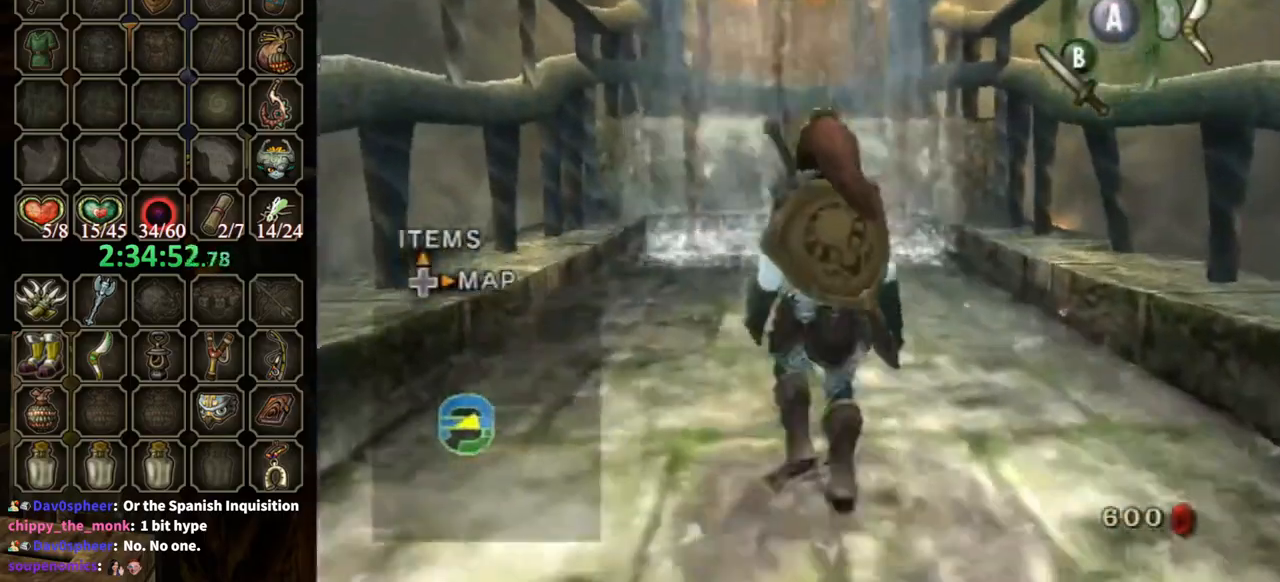
{"buttons": ["Y"], "left_stick": "down-right", "right_stick": "center", "events": [[33, "left_stick", "center"], [33, "right_stick", "up"], [133, "right_stick", "center"], [300, "Y", "down"], [467, "left_stick", "down-right"]]}
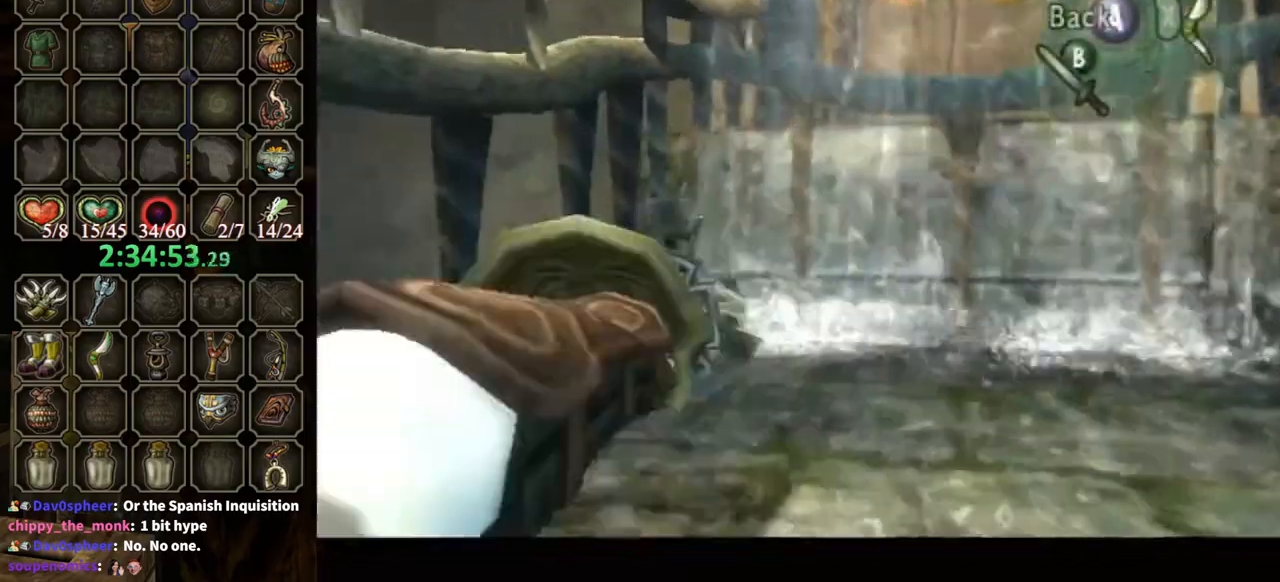
{"buttons": ["Y"], "left_stick": "center", "right_stick": "center", "events": [[367, "left_stick", "center"]]}
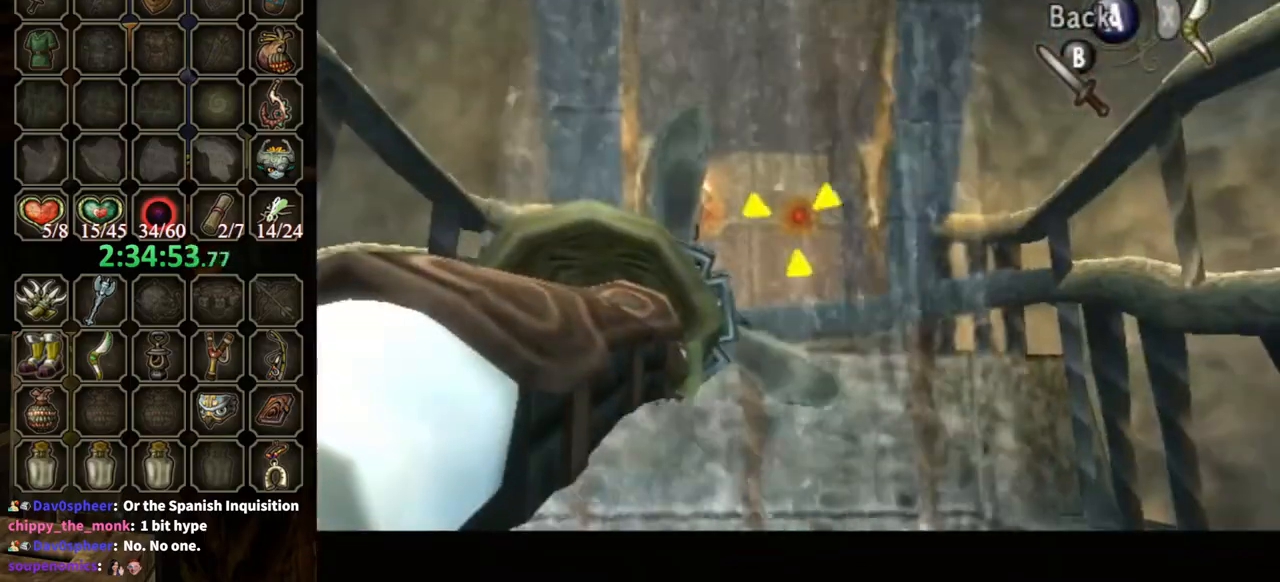
{"buttons": [], "left_stick": "center", "right_stick": "center", "events": [[267, "Y", "up"]]}
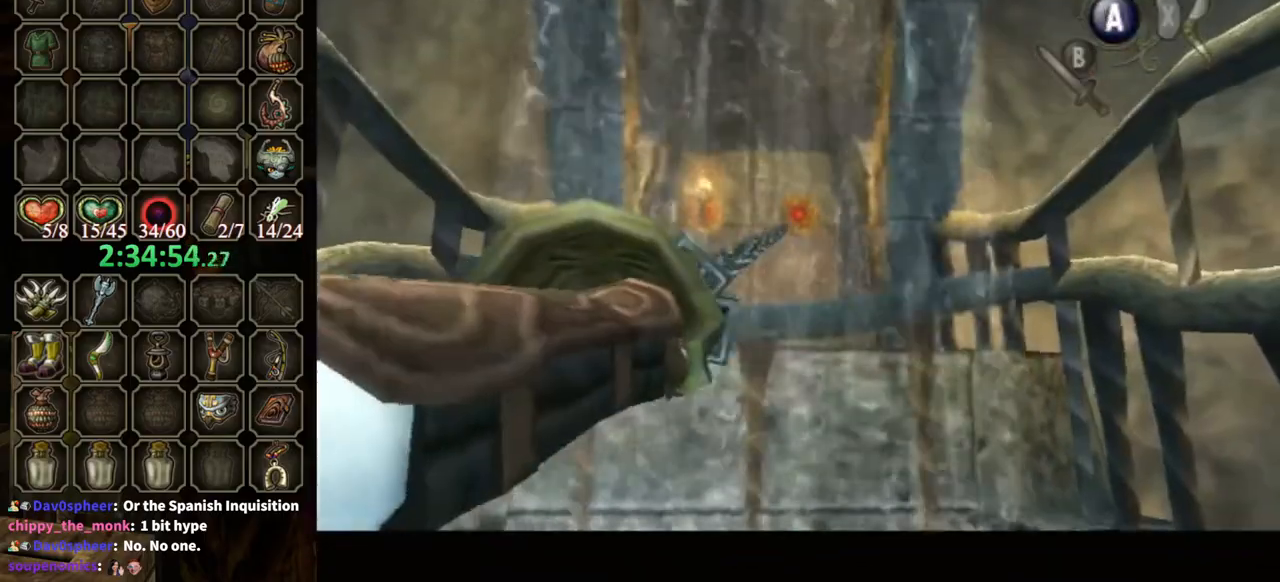
{"buttons": [], "left_stick": "center", "right_stick": "center", "events": []}
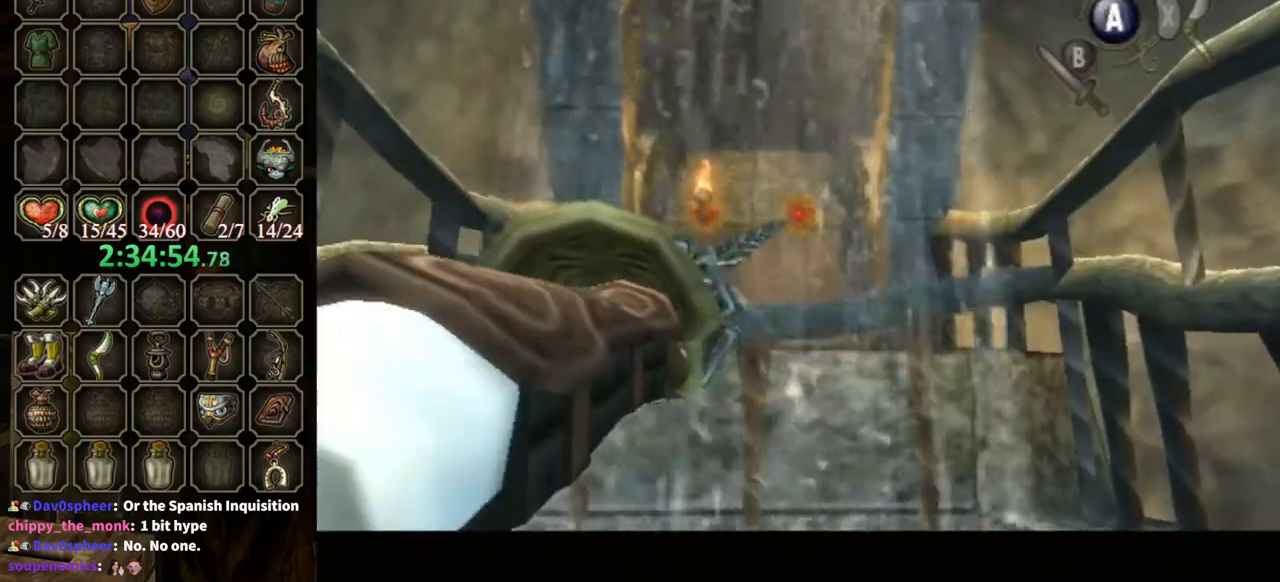
{"buttons": [], "left_stick": "center", "right_stick": "center", "events": []}
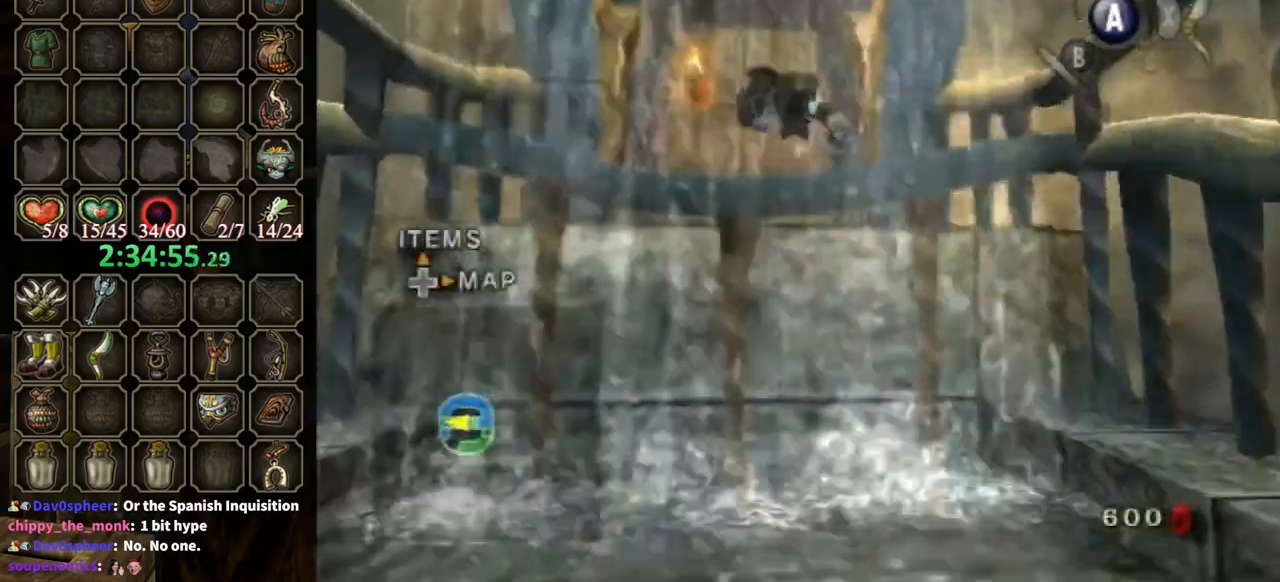
{"buttons": ["A"], "left_stick": "center", "right_stick": "center", "events": [[467, "A", "down"]]}
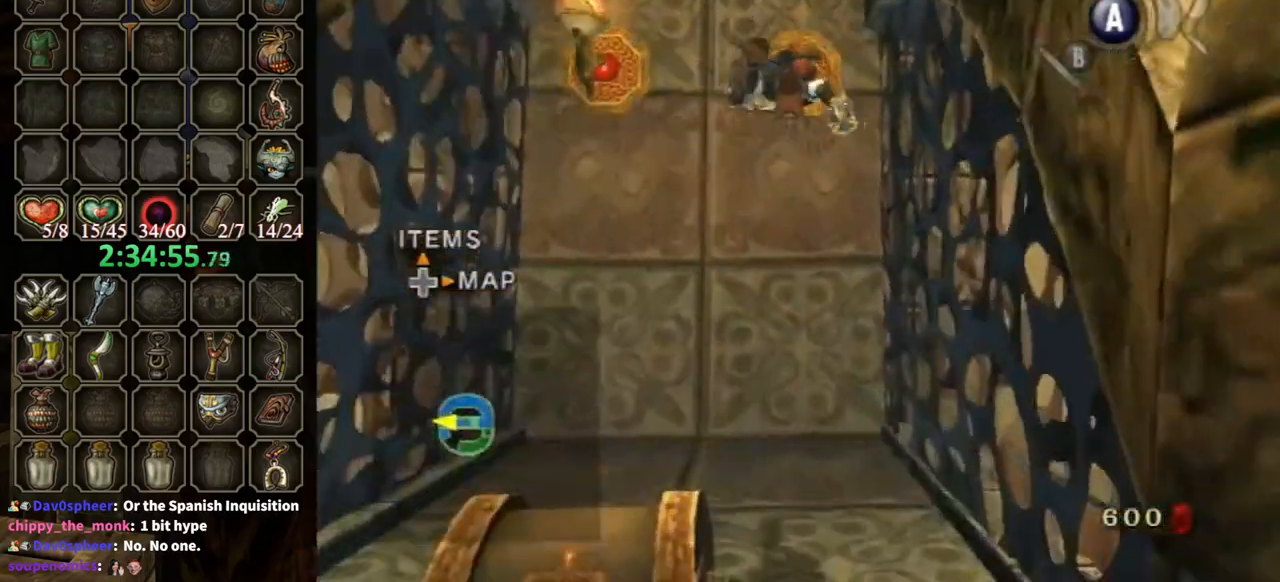
{"buttons": [], "left_stick": "down", "right_stick": "center", "events": [[67, "A", "up"], [133, "A", "down"], [167, "A", "up"], [233, "A", "down"], [233, "left_stick", "down"], [267, "A", "up"], [367, "A", "down"], [433, "A", "up"]]}
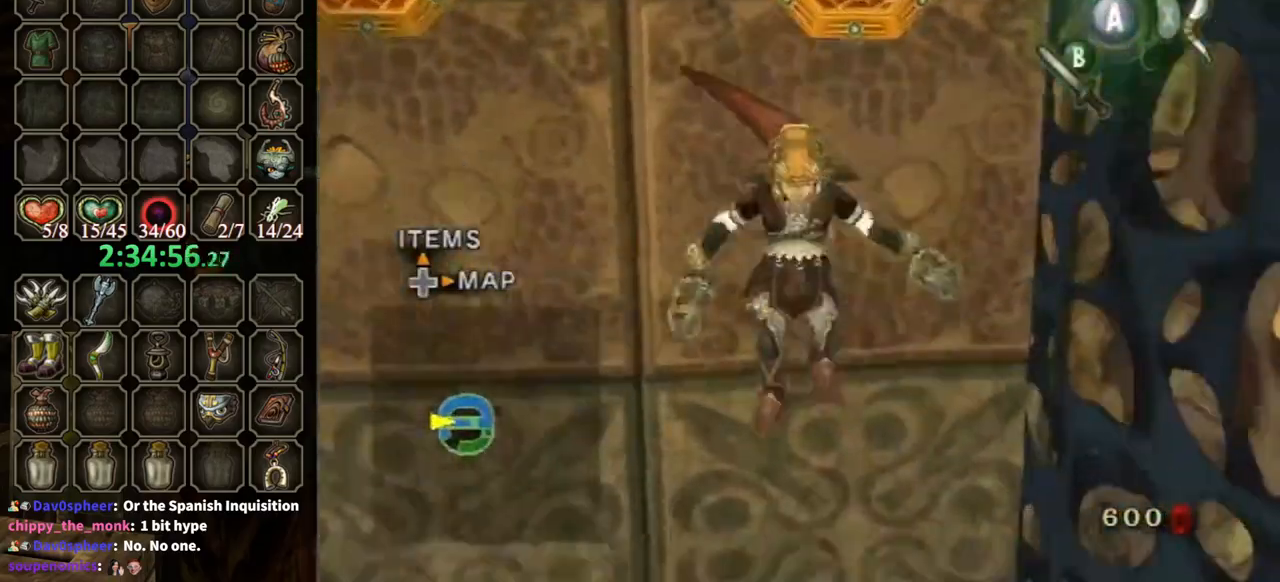
{"buttons": [], "left_stick": "down", "right_stick": "center", "events": [[133, "A", "down"], [200, "A", "up"]]}